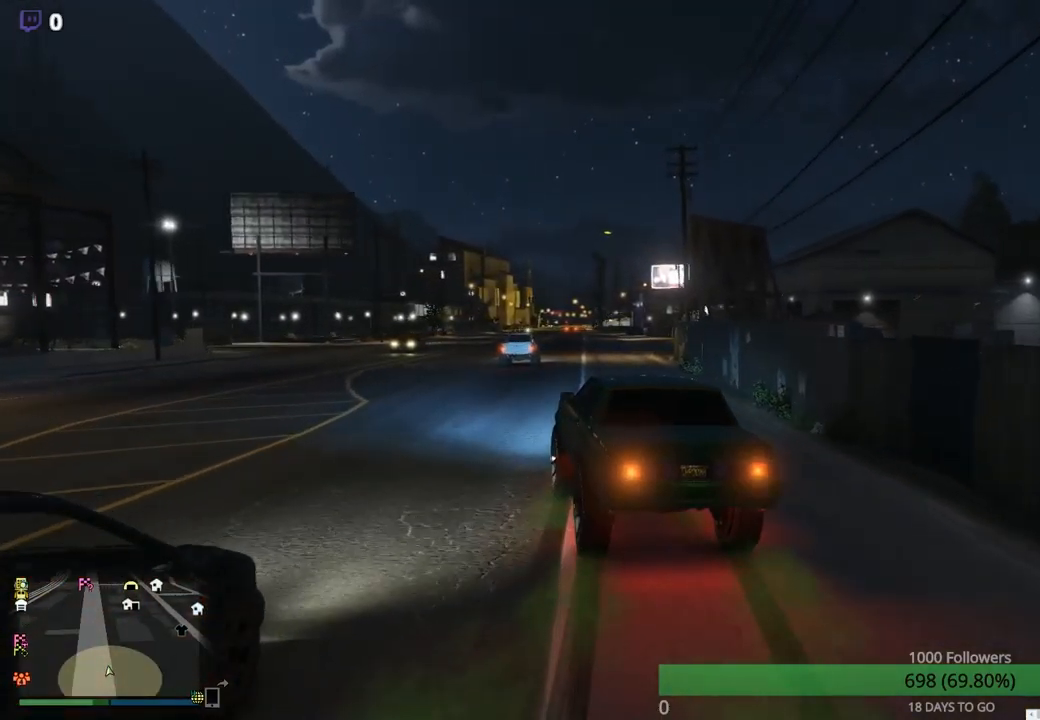
Gameplay with a controller (Xbox layout); each line is a JSON object with the inputs held at the frame after it. "events" lists button and stick changes between this image and that frame as [ms after this image, input, new state], when the widget could be followed in between.
{"buttons": ["R2"], "left_stick": "center", "right_stick": "center", "events": [[50, "left_stick", "center"], [267, "left_stick", "left"], [384, "left_stick", "center"]]}
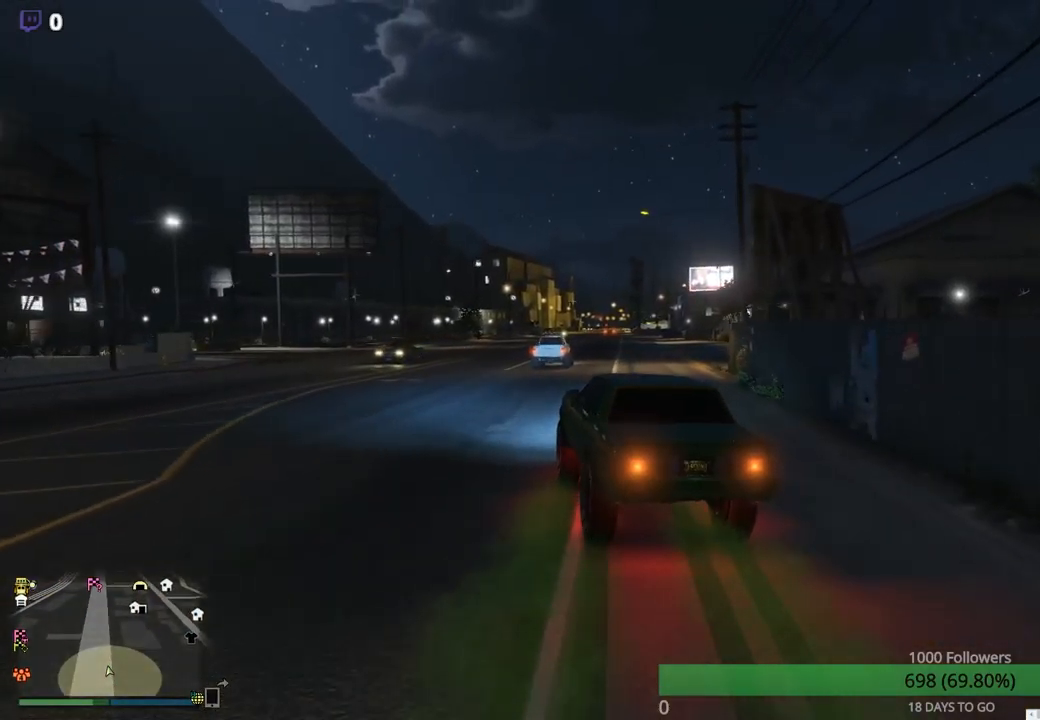
{"buttons": [], "left_stick": "left", "right_stick": "center", "events": [[167, "left_stick", "left"], [367, "left_stick", "center"], [450, "R2", "up"], [484, "left_stick", "left"]]}
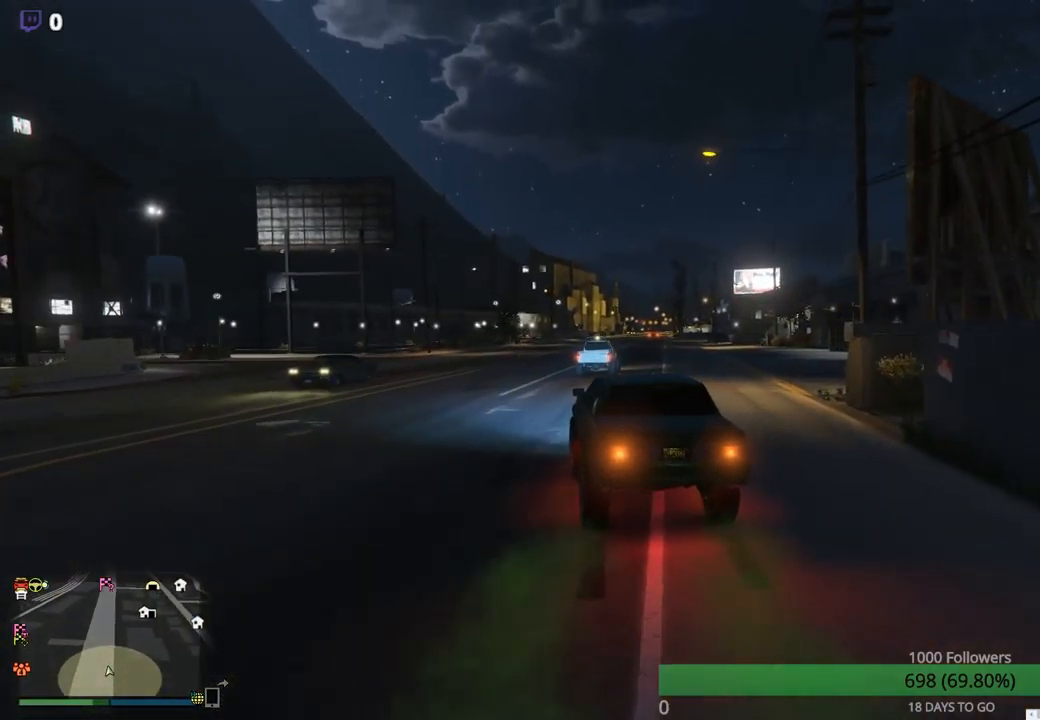
{"buttons": ["R2"], "left_stick": "right", "right_stick": "center", "events": [[134, "left_stick", "center"], [300, "R2", "down"], [350, "left_stick", "right"]]}
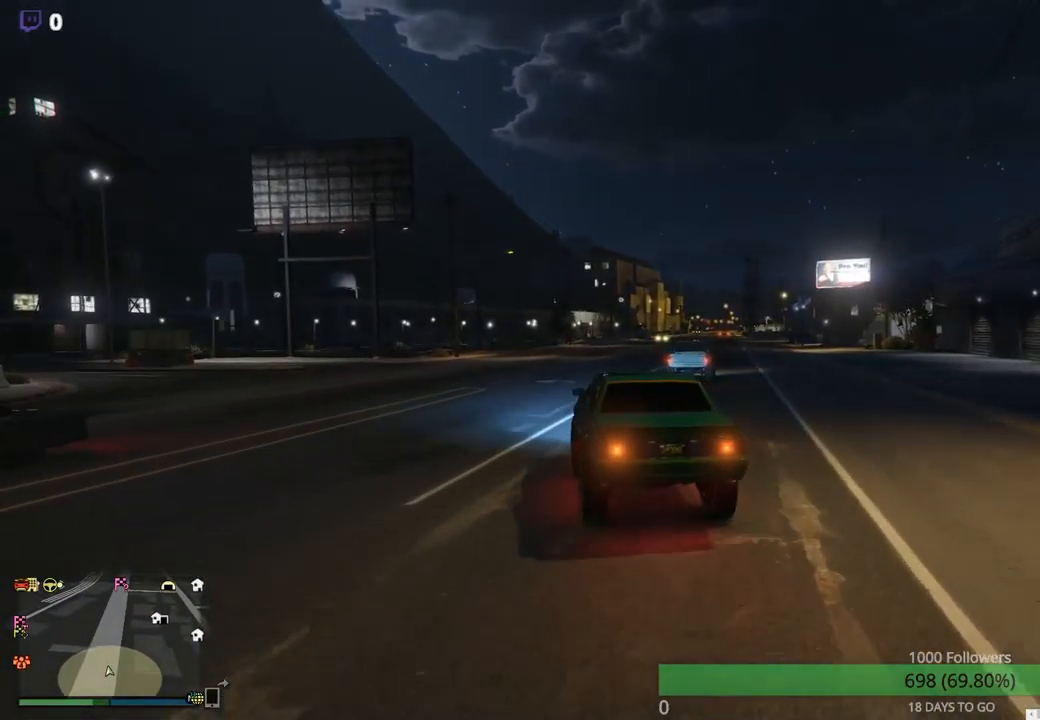
{"buttons": ["R2"], "left_stick": "center", "right_stick": "center", "events": [[150, "left_stick", "center"], [250, "R2", "up"], [367, "R2", "down"]]}
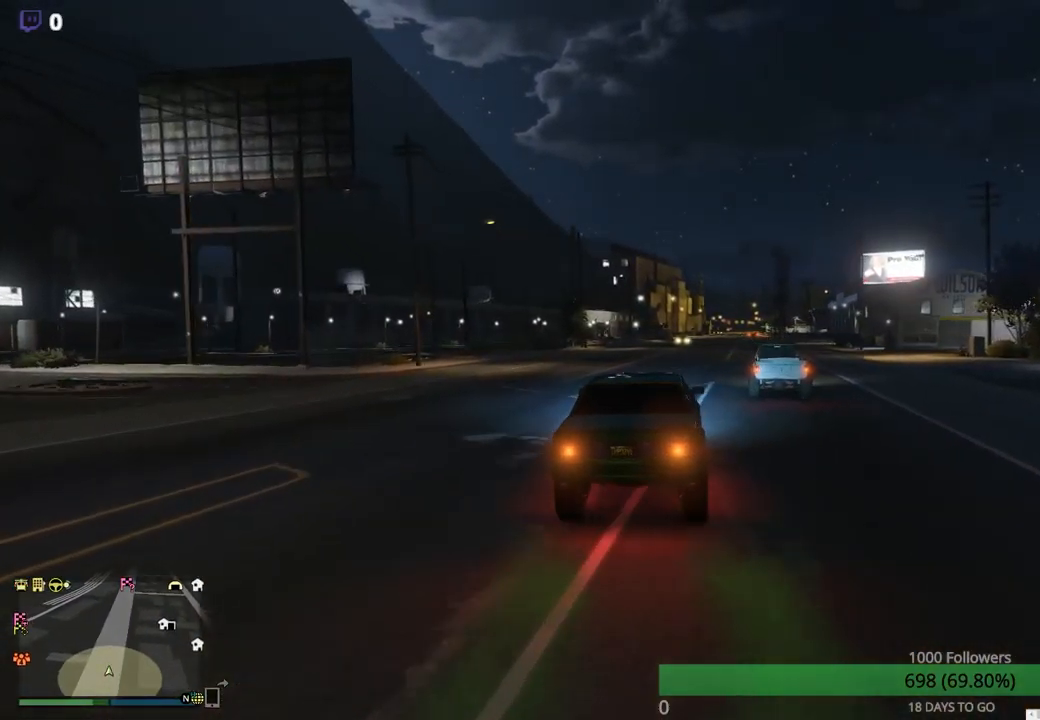
{"buttons": [], "left_stick": "right", "right_stick": "center", "events": [[117, "left_stick", "right"], [284, "R2", "up"], [350, "left_stick", "center"], [500, "left_stick", "right"]]}
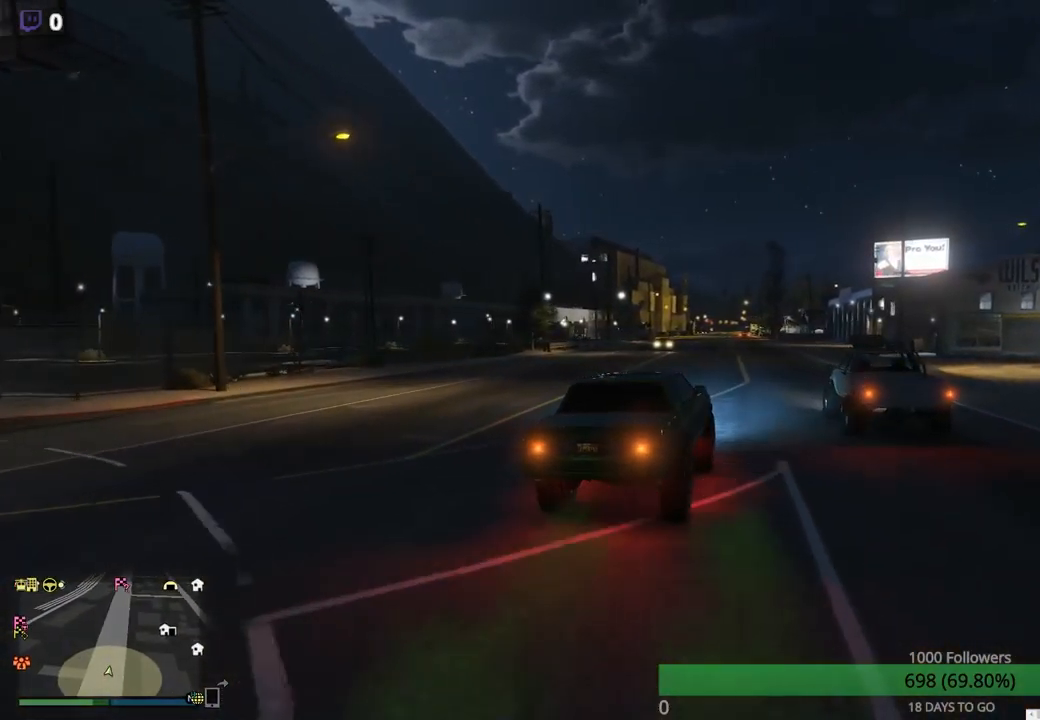
{"buttons": ["R2"], "left_stick": "right", "right_stick": "center", "events": [[84, "R2", "down"], [217, "left_stick", "center"], [434, "left_stick", "right"]]}
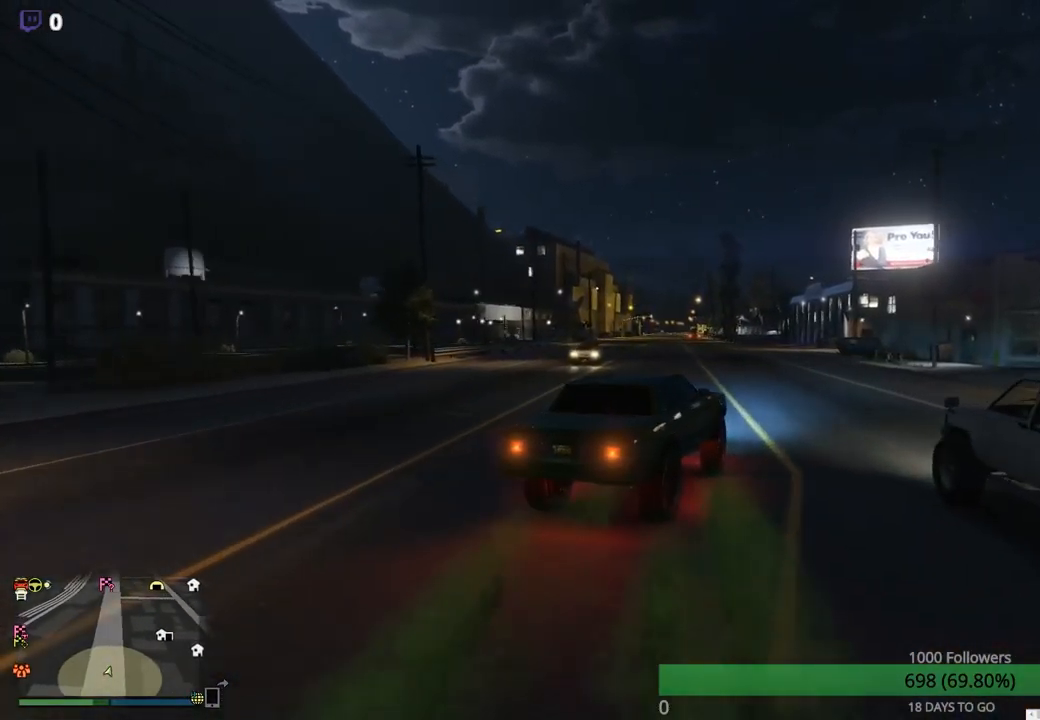
{"buttons": [], "left_stick": "left", "right_stick": "center", "events": [[34, "R2", "up"], [50, "left_stick", "center"], [500, "left_stick", "left"]]}
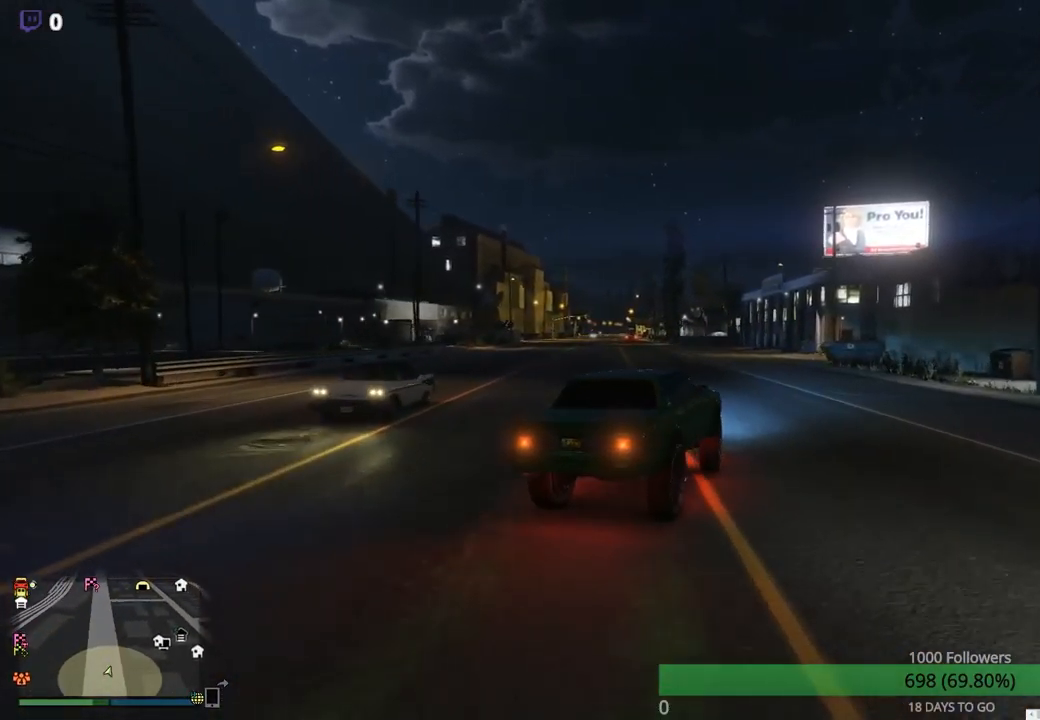
{"buttons": [], "left_stick": "center", "right_stick": "center", "events": [[317, "R1", "down"], [317, "left_stick", "center"], [450, "R1", "up"]]}
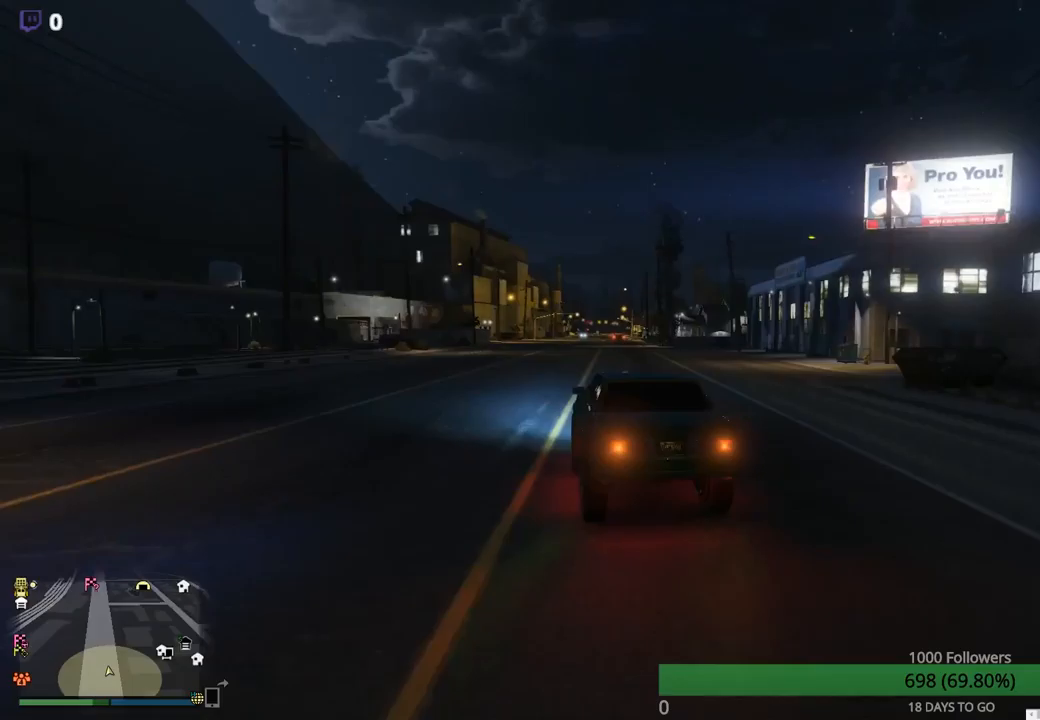
{"buttons": ["R2"], "left_stick": "center", "right_stick": "center", "events": [[33, "left_stick", "right"], [100, "left_stick", "center"], [333, "R2", "down"]]}
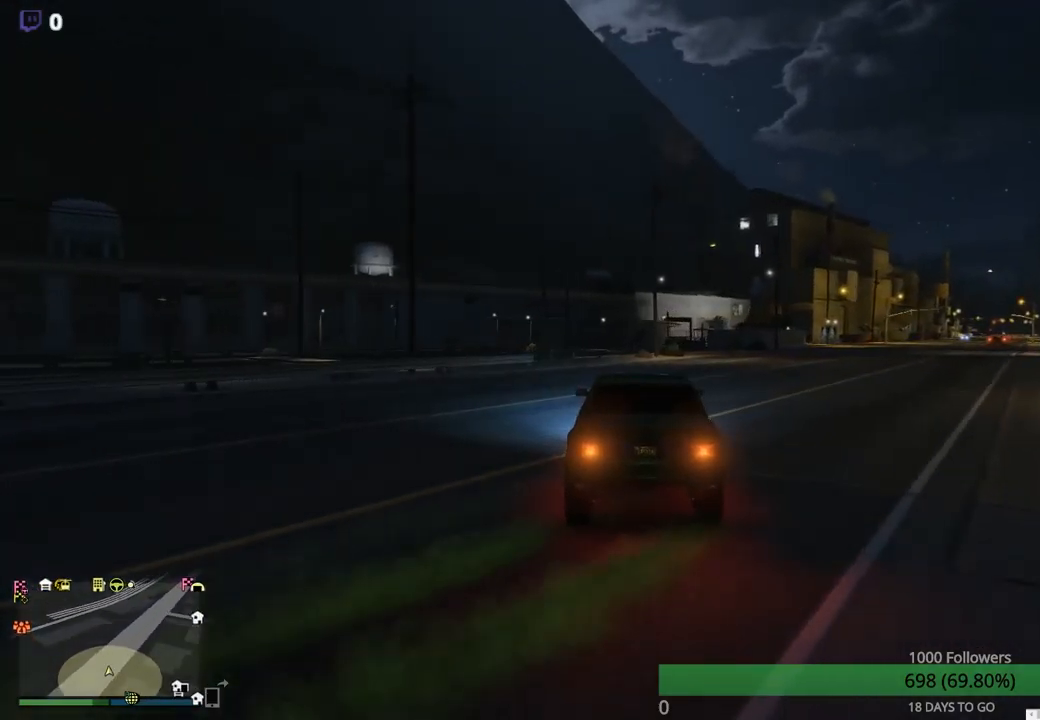
{"buttons": [], "left_stick": "right", "right_stick": "center", "events": [[383, "left_stick", "right"], [500, "R2", "up"]]}
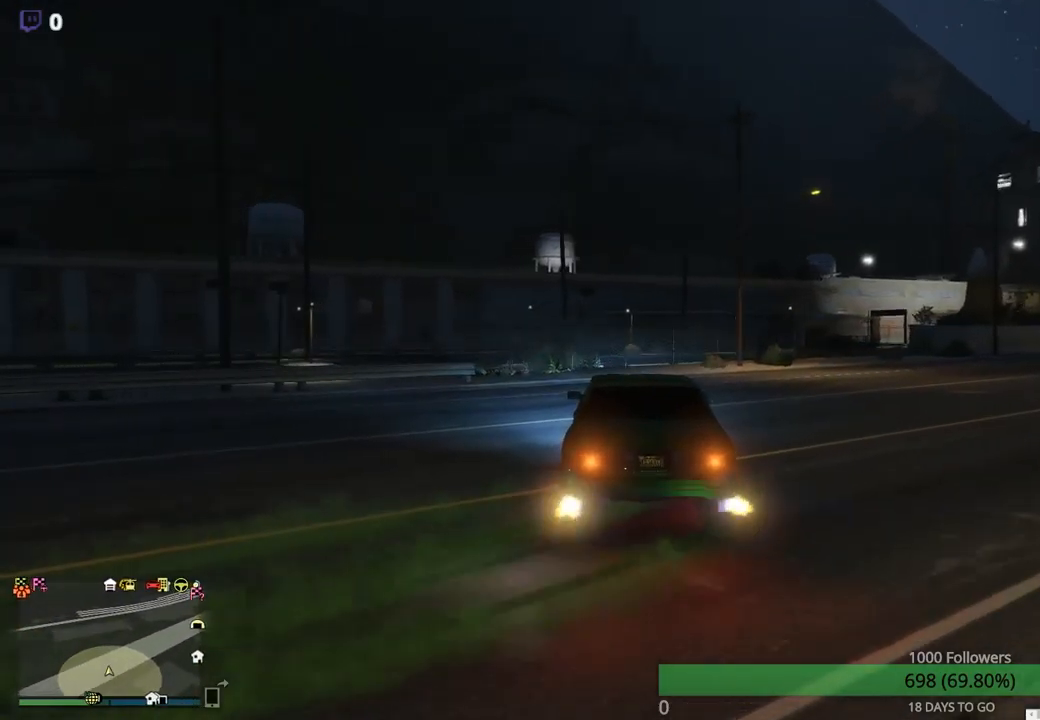
{"buttons": [], "left_stick": "right", "right_stick": "center", "events": []}
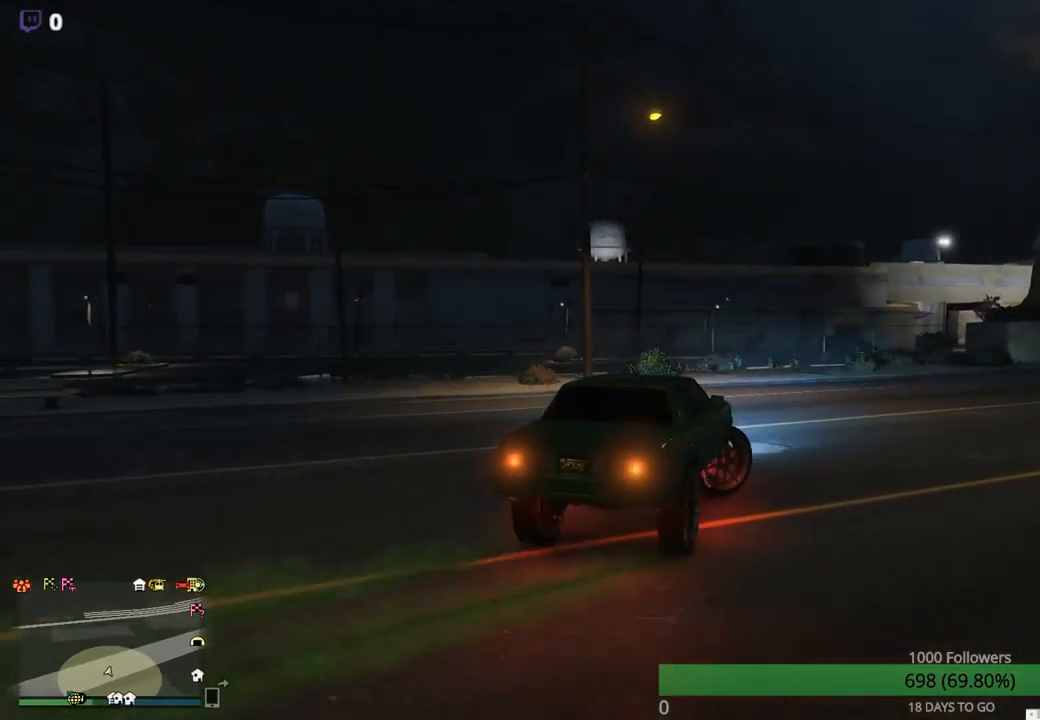
{"buttons": ["R2"], "left_stick": "center", "right_stick": "center", "events": [[117, "left_stick", "center"], [200, "R2", "down"], [233, "left_stick", "left"], [483, "left_stick", "center"]]}
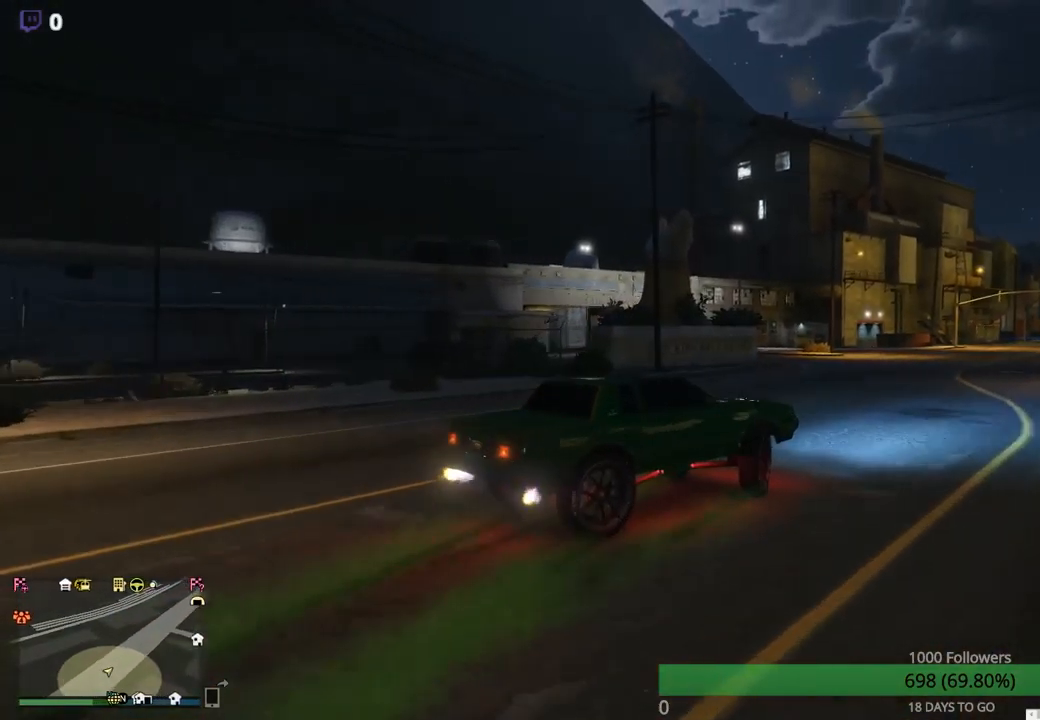
{"buttons": ["R2"], "left_stick": "center", "right_stick": "center", "events": [[117, "left_stick", "left"], [350, "left_stick", "center"]]}
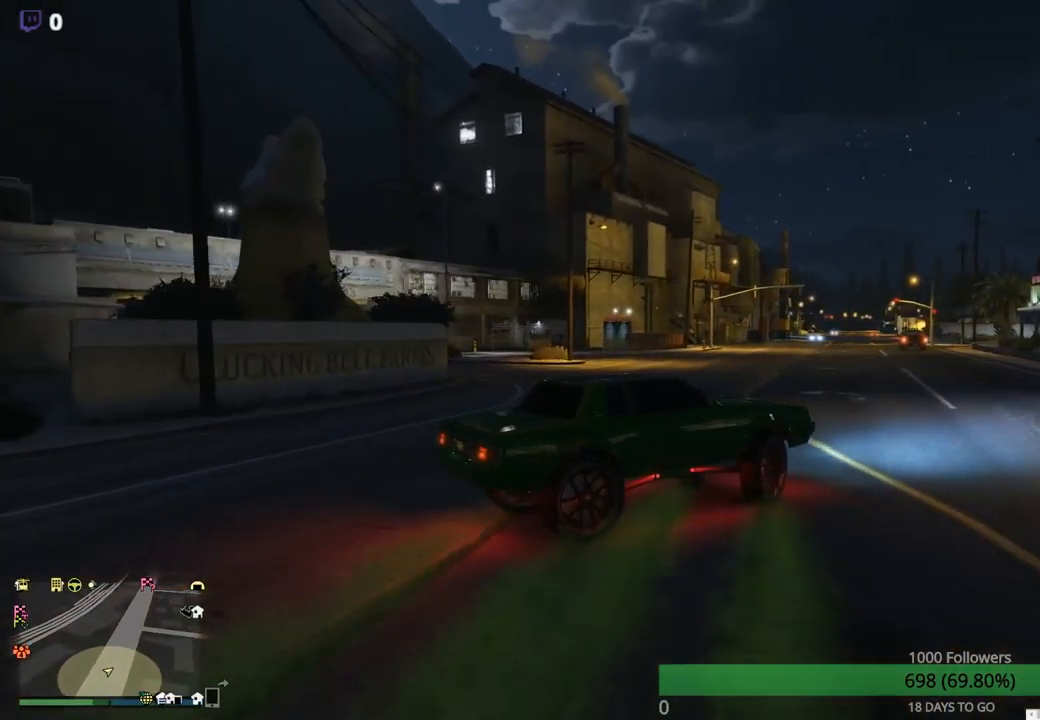
{"buttons": [], "left_stick": "center", "right_stick": "center", "events": [[167, "R2", "up"], [317, "left_stick", "right"], [417, "left_stick", "center"]]}
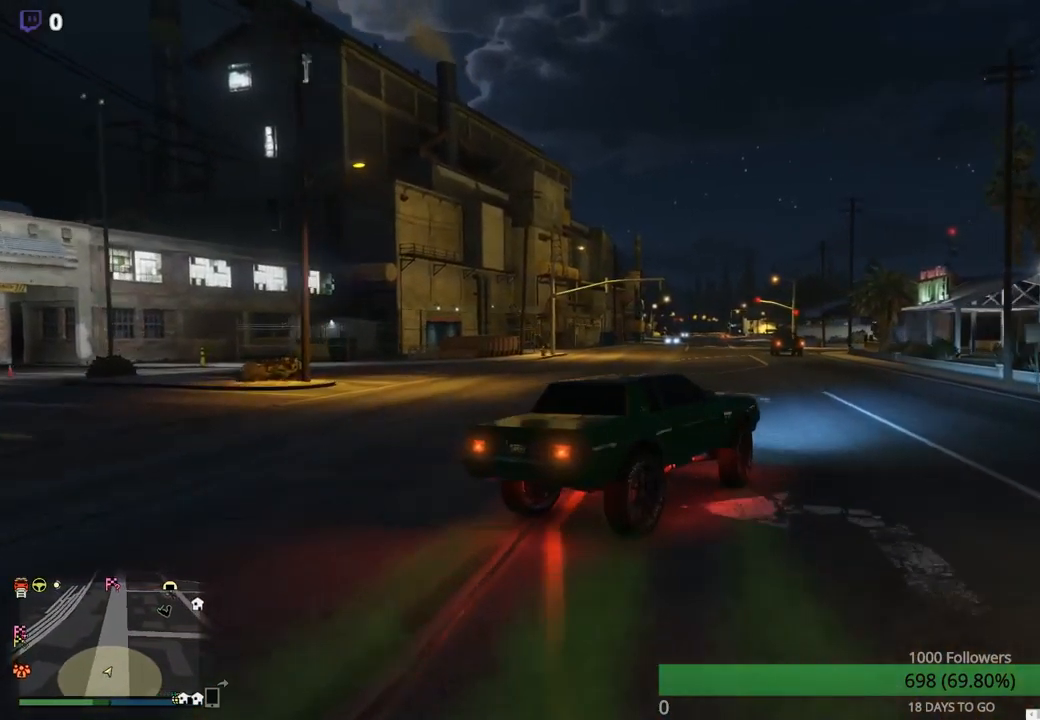
{"buttons": ["L2"], "left_stick": "center", "right_stick": "center", "events": [[150, "left_stick", "left"], [200, "L2", "down"], [267, "left_stick", "center"]]}
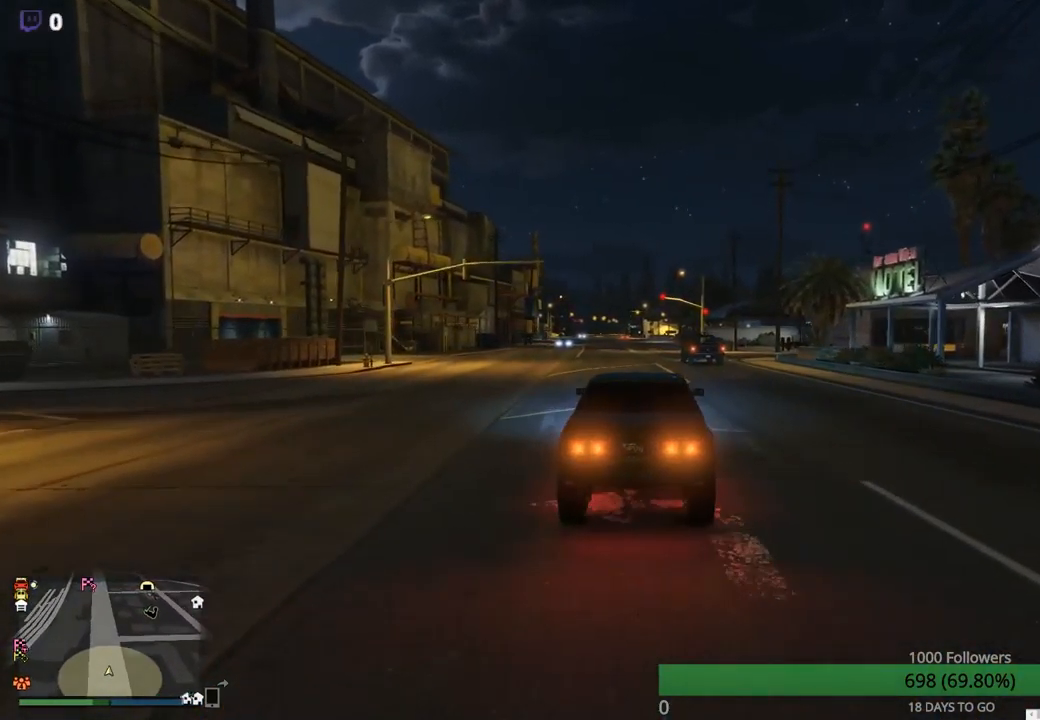
{"buttons": ["L2"], "left_stick": "center", "right_stick": "center", "events": [[400, "left_stick", "left"], [450, "left_stick", "center"]]}
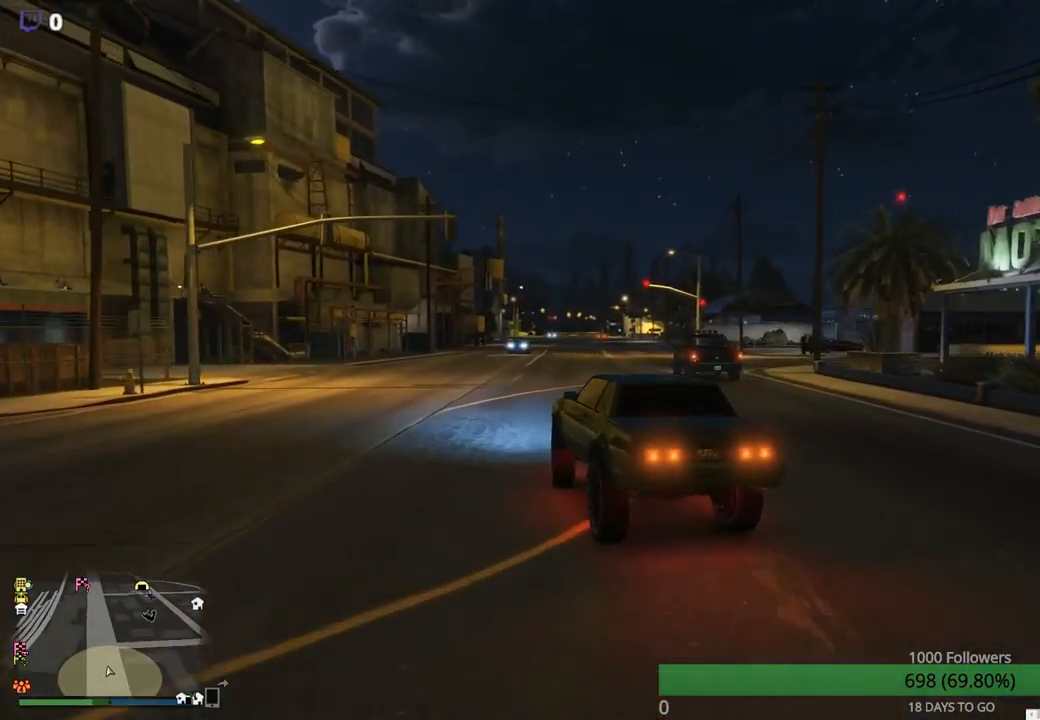
{"buttons": [], "left_stick": "center", "right_stick": "center", "events": [[133, "left_stick", "right"], [333, "left_stick", "center"], [467, "L2", "up"]]}
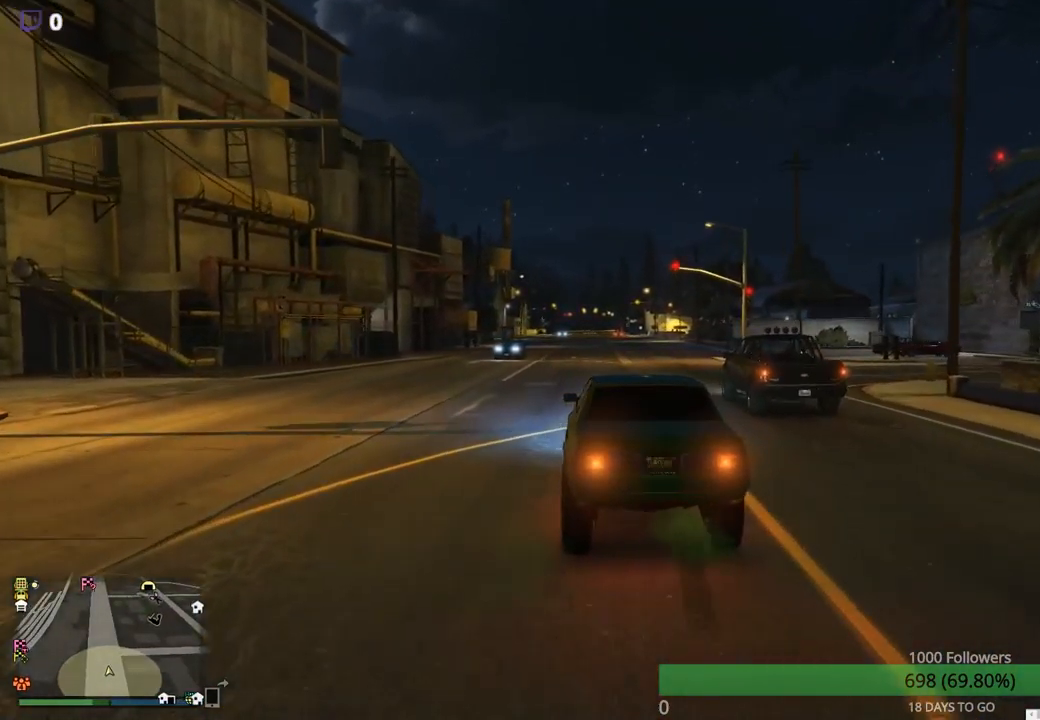
{"buttons": ["L2"], "left_stick": "right", "right_stick": "center", "events": [[183, "left_stick", "left"], [283, "L2", "down"], [467, "left_stick", "right"]]}
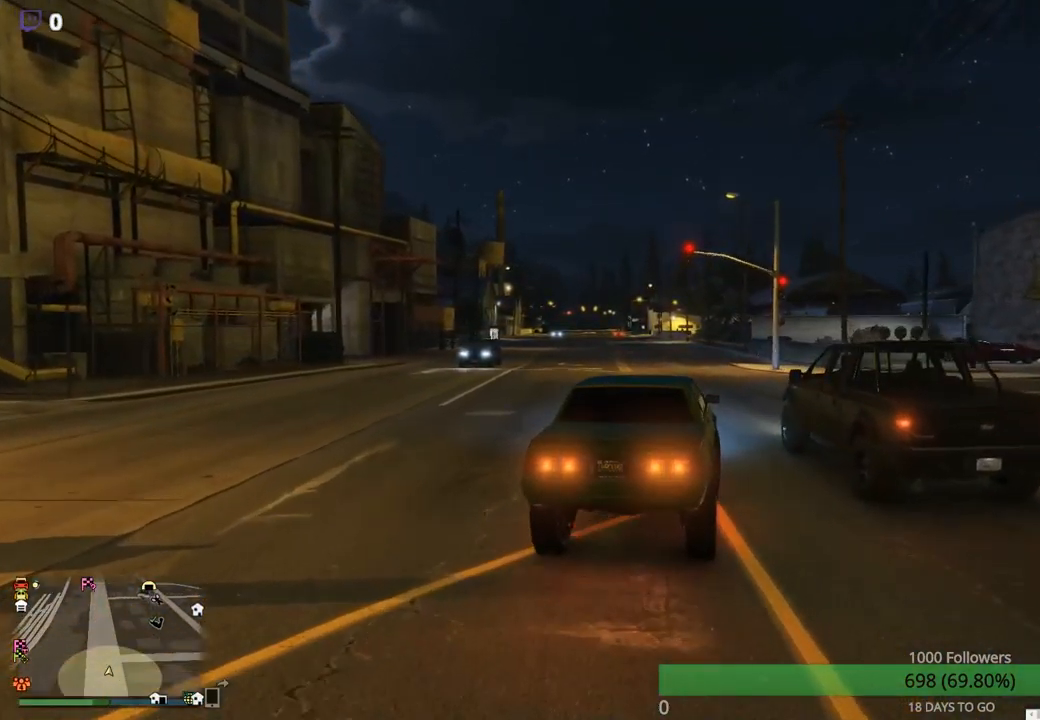
{"buttons": [], "left_stick": "right", "right_stick": "center", "events": [[200, "L2", "up"]]}
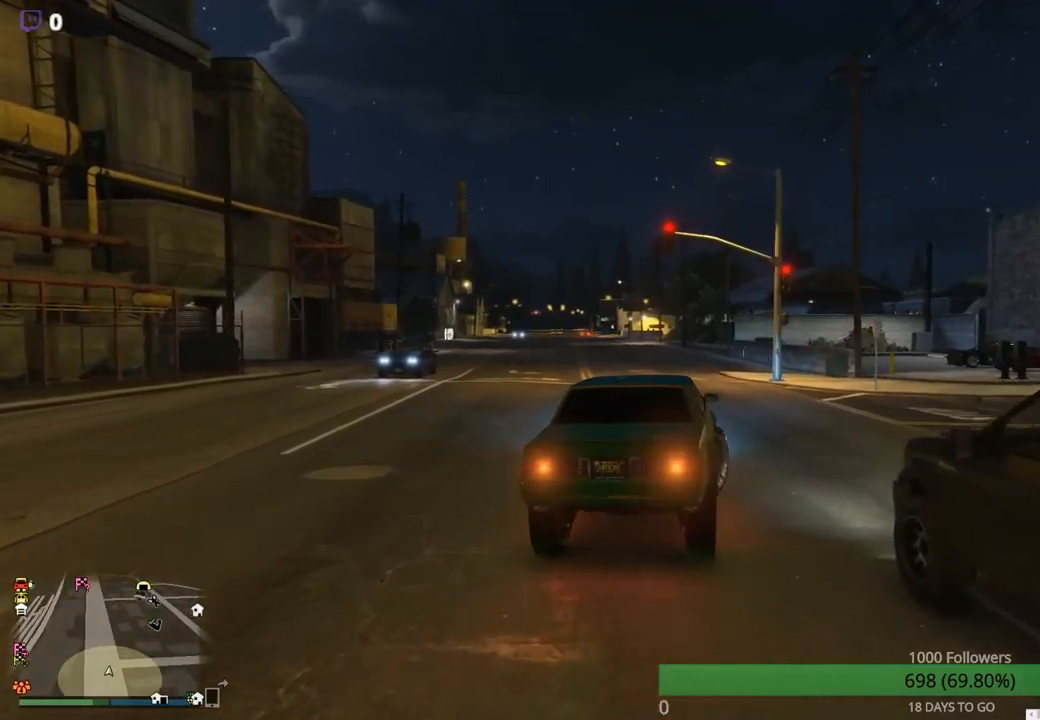
{"buttons": [], "left_stick": "right", "right_stick": "center", "events": []}
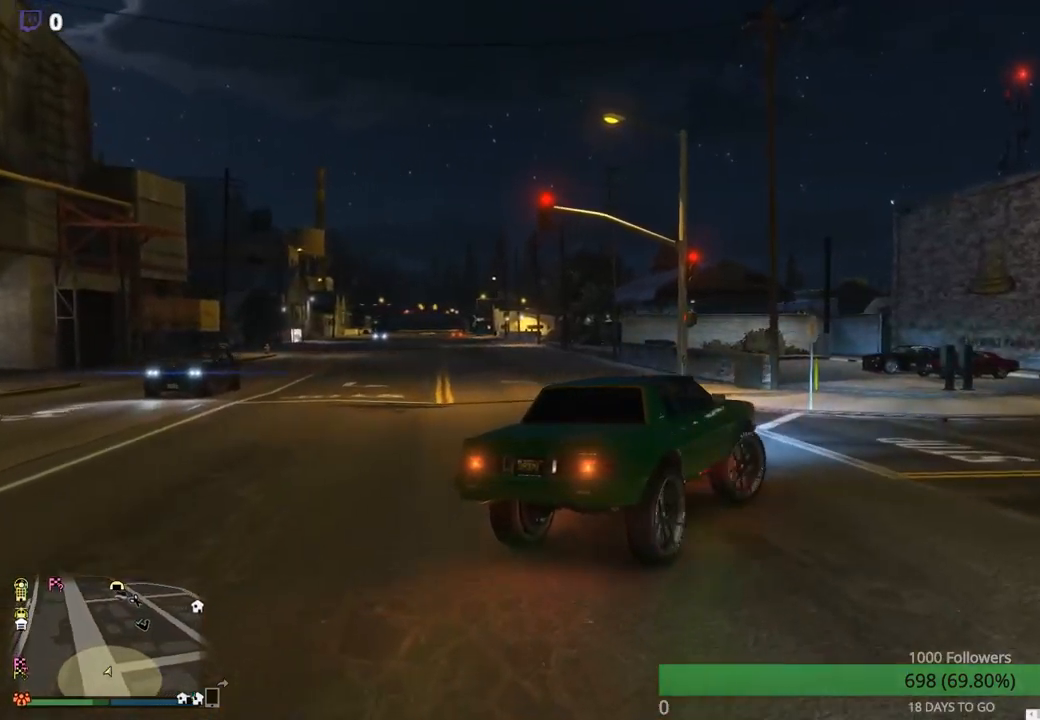
{"buttons": [], "left_stick": "center", "right_stick": "center", "events": [[484, "left_stick", "center"]]}
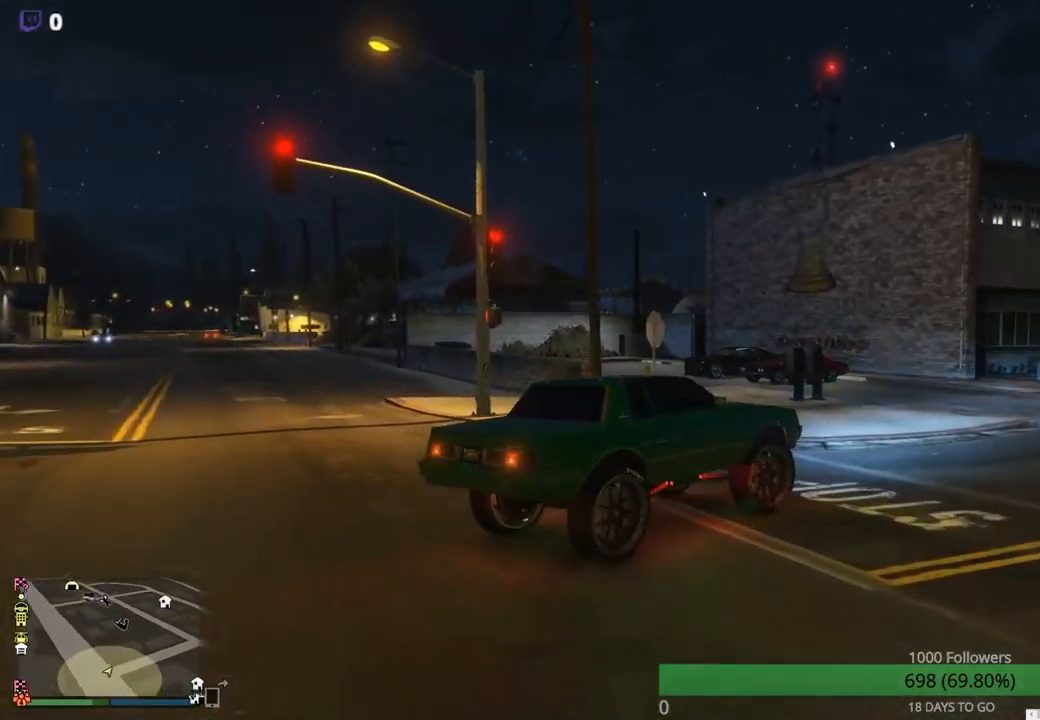
{"buttons": ["R2"], "left_stick": "right", "right_stick": "center", "events": [[217, "R2", "down"], [500, "left_stick", "right"]]}
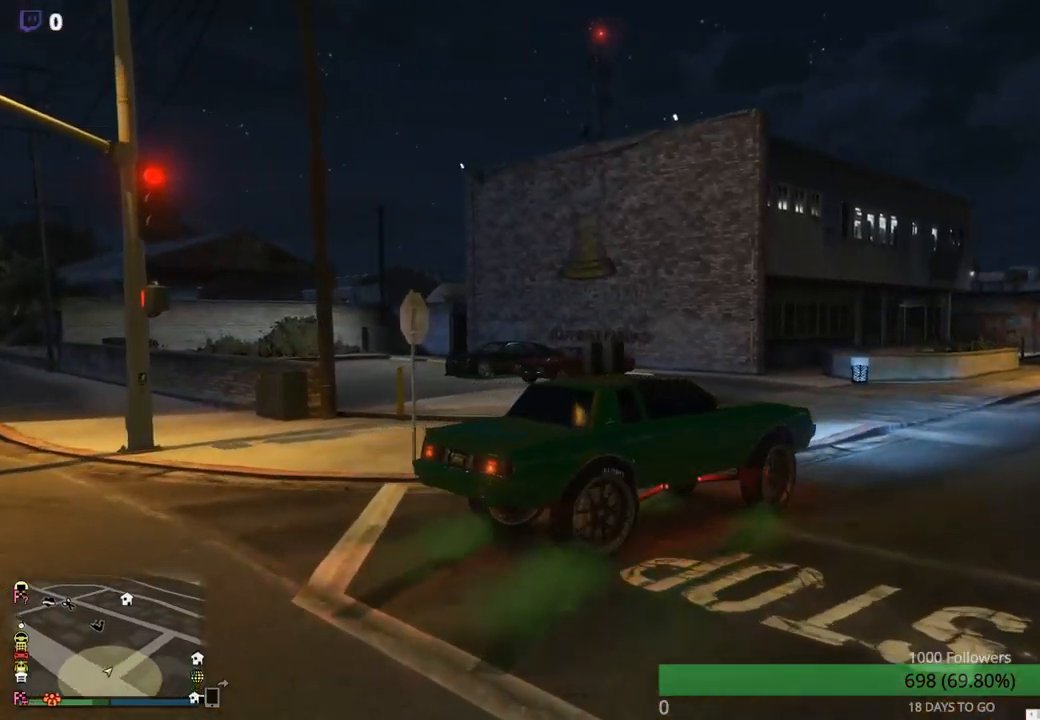
{"buttons": [], "left_stick": "center", "right_stick": "center", "events": [[67, "R2", "up"], [267, "left_stick", "center"]]}
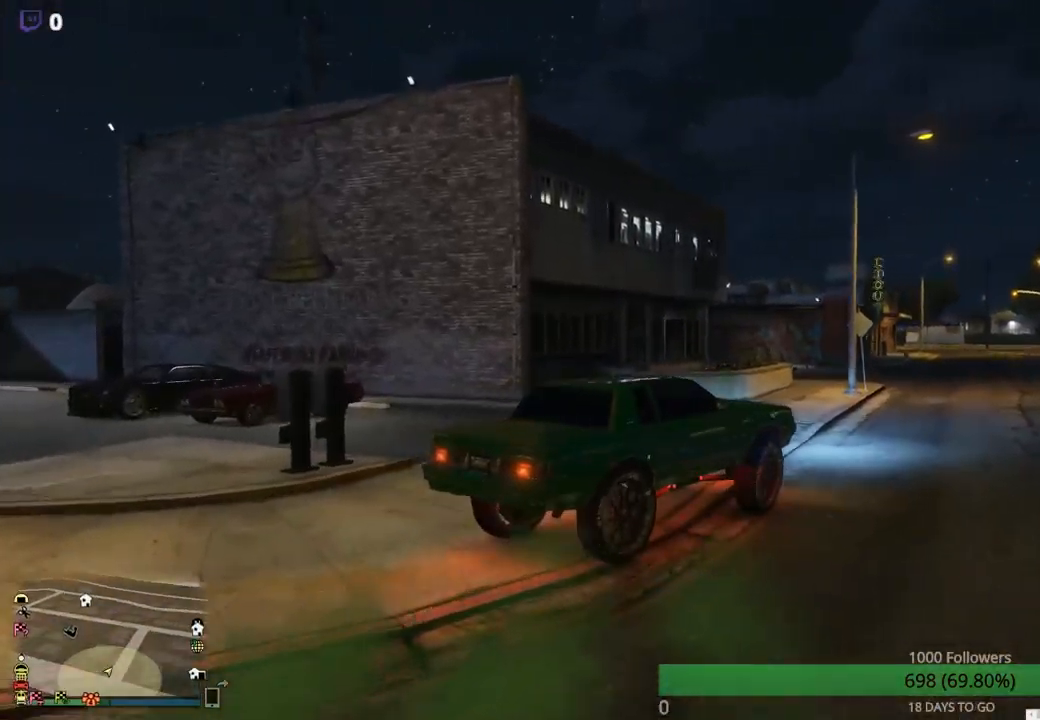
{"buttons": ["R2"], "left_stick": "center", "right_stick": "center", "events": [[34, "left_stick", "right"], [117, "R2", "down"], [300, "left_stick", "center"]]}
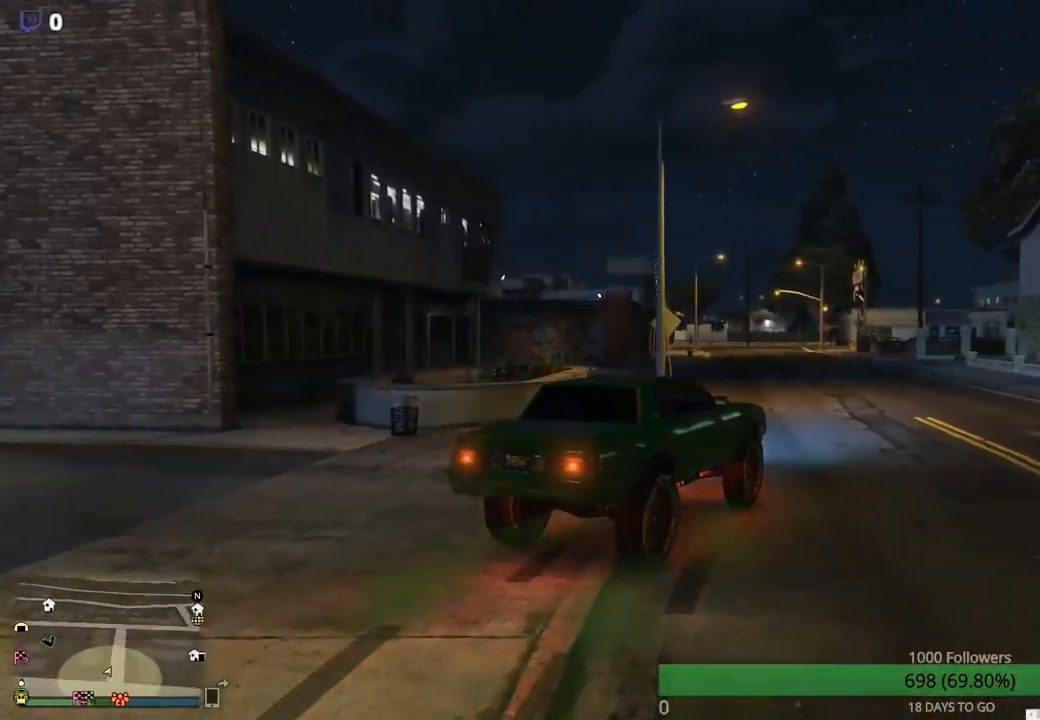
{"buttons": ["R2"], "left_stick": "center", "right_stick": "center", "events": [[284, "left_stick", "left"], [500, "left_stick", "center"]]}
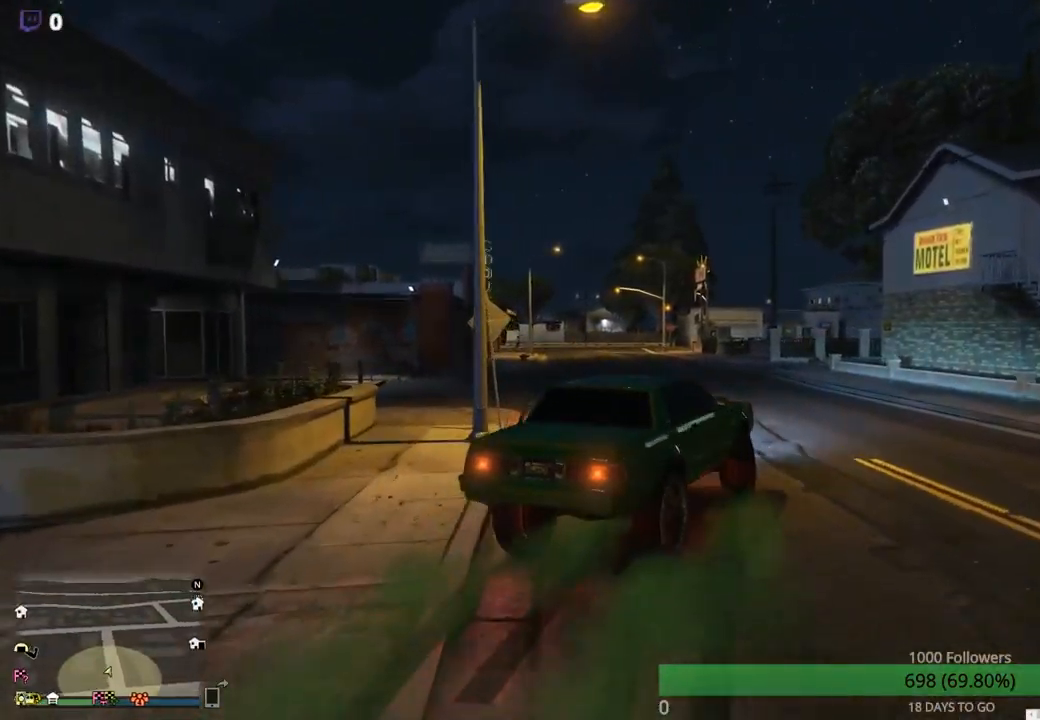
{"buttons": ["R2"], "left_stick": "center", "right_stick": "center", "events": []}
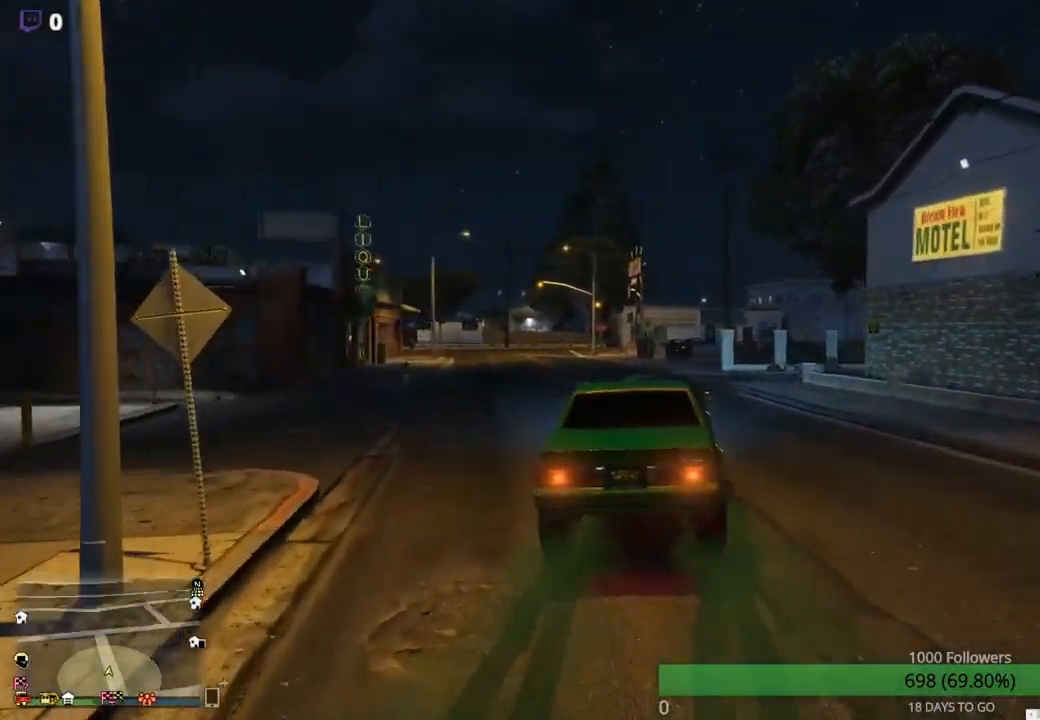
{"buttons": [], "left_stick": "center", "right_stick": "center", "events": [[217, "R2", "up"]]}
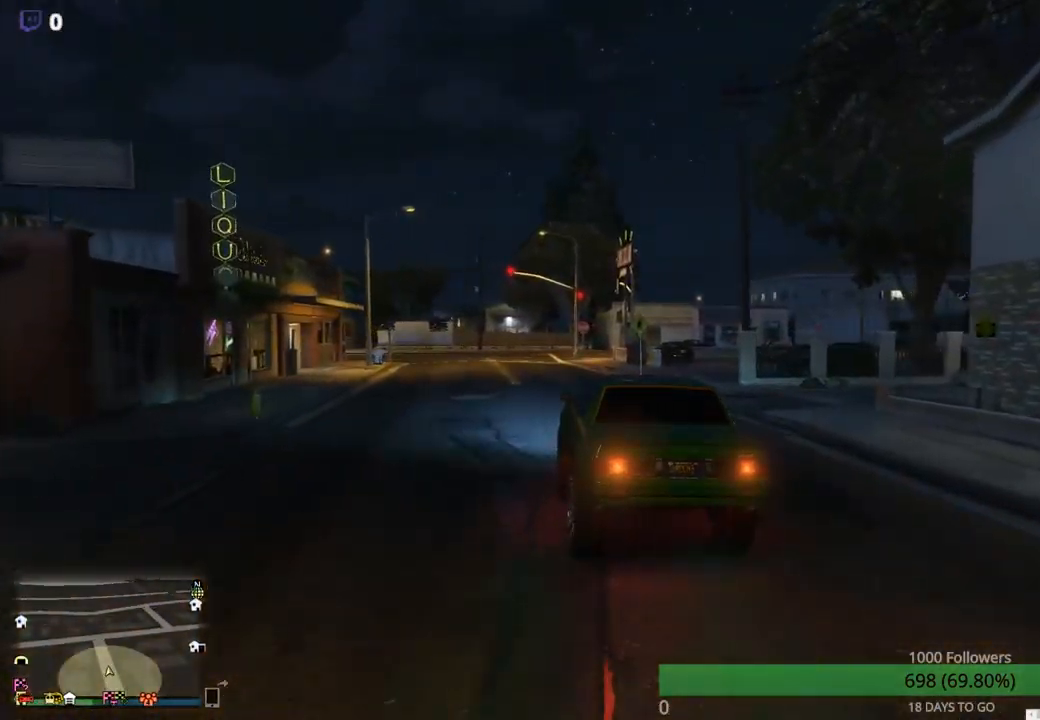
{"buttons": [], "left_stick": "left", "right_stick": "center", "events": [[400, "left_stick", "left"]]}
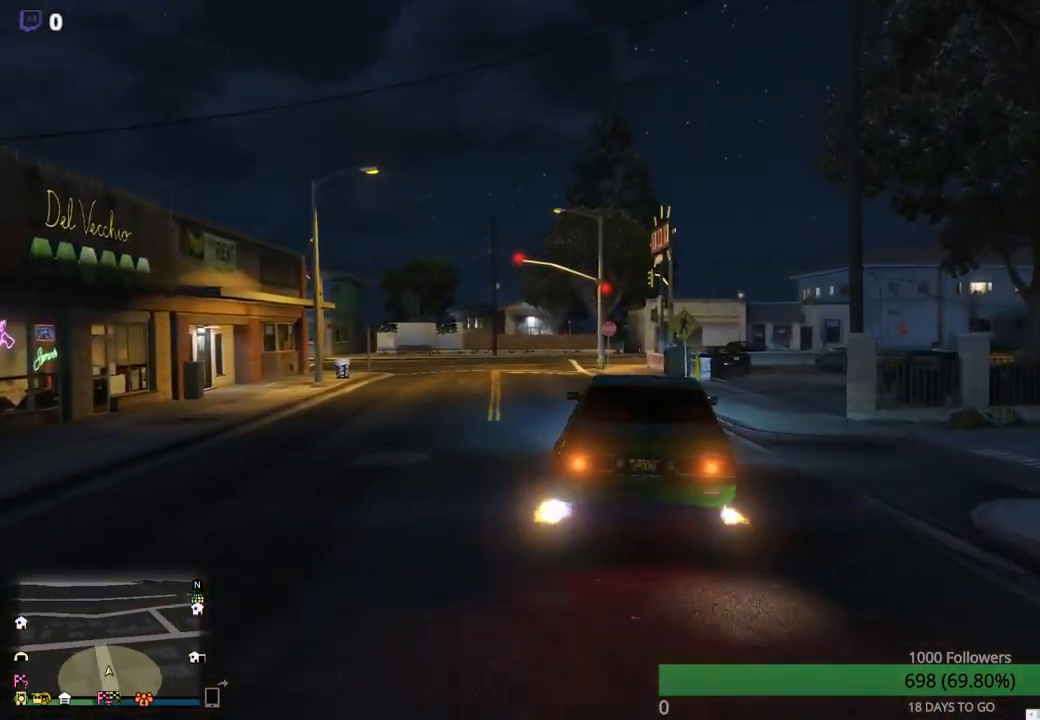
{"buttons": [], "left_stick": "left", "right_stick": "center", "events": [[100, "R1", "down"], [450, "R1", "up"]]}
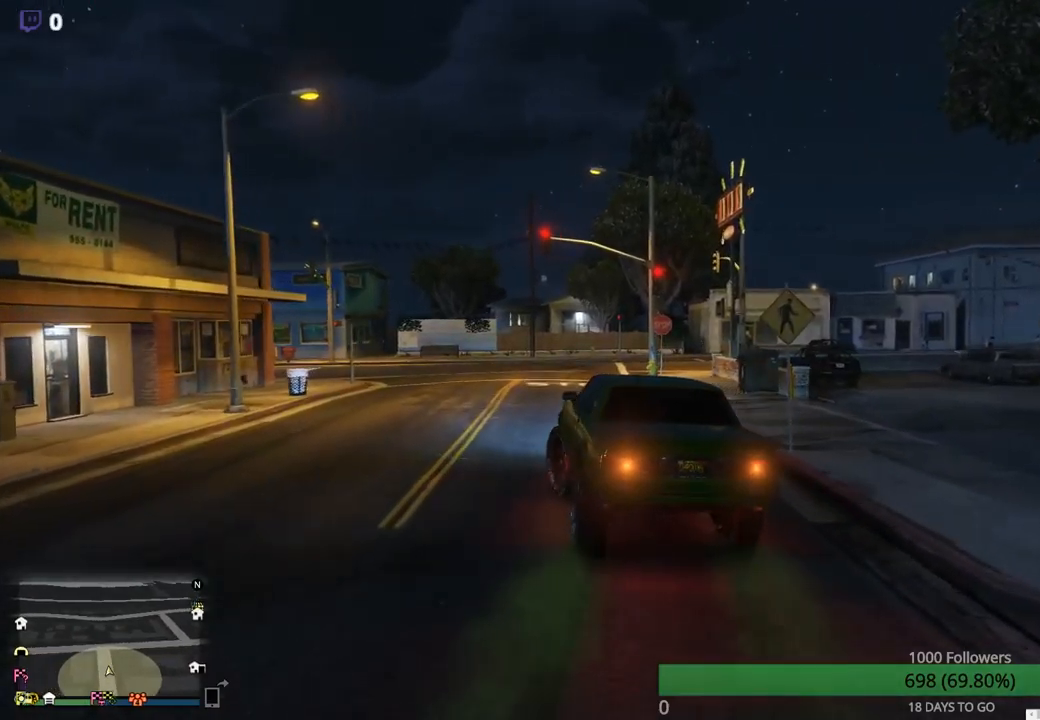
{"buttons": ["R2"], "left_stick": "left", "right_stick": "center", "events": [[150, "left_stick", "center"], [167, "R2", "down"], [450, "left_stick", "left"]]}
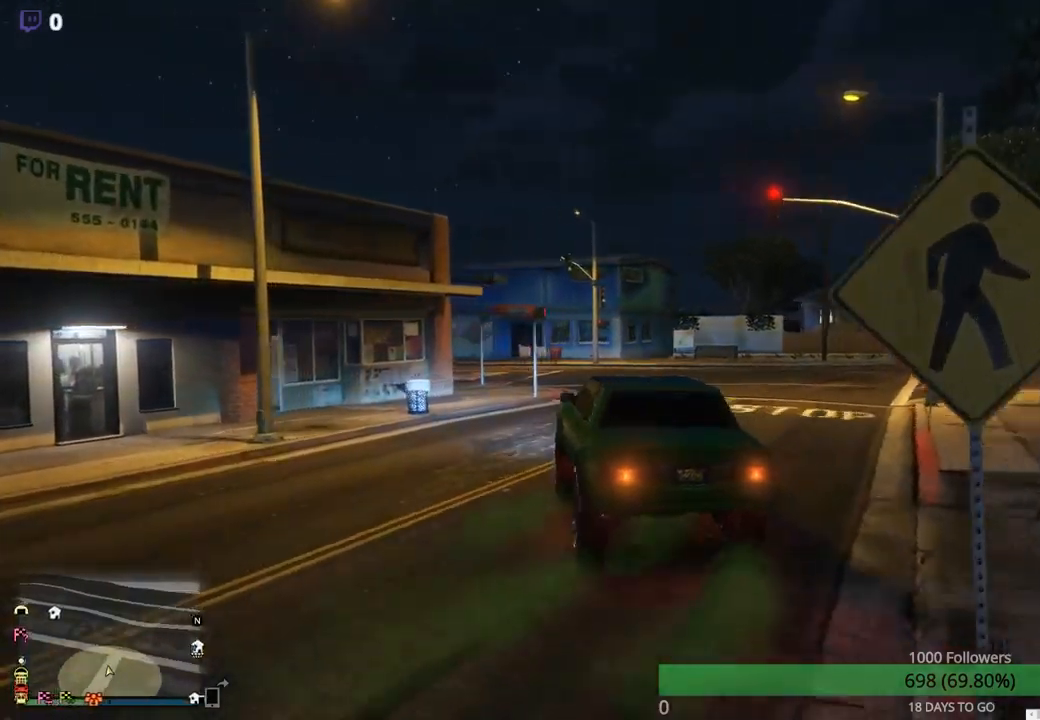
{"buttons": [], "left_stick": "center", "right_stick": "center", "events": [[84, "R2", "up"], [117, "left_stick", "center"], [250, "left_stick", "left"], [400, "left_stick", "center"]]}